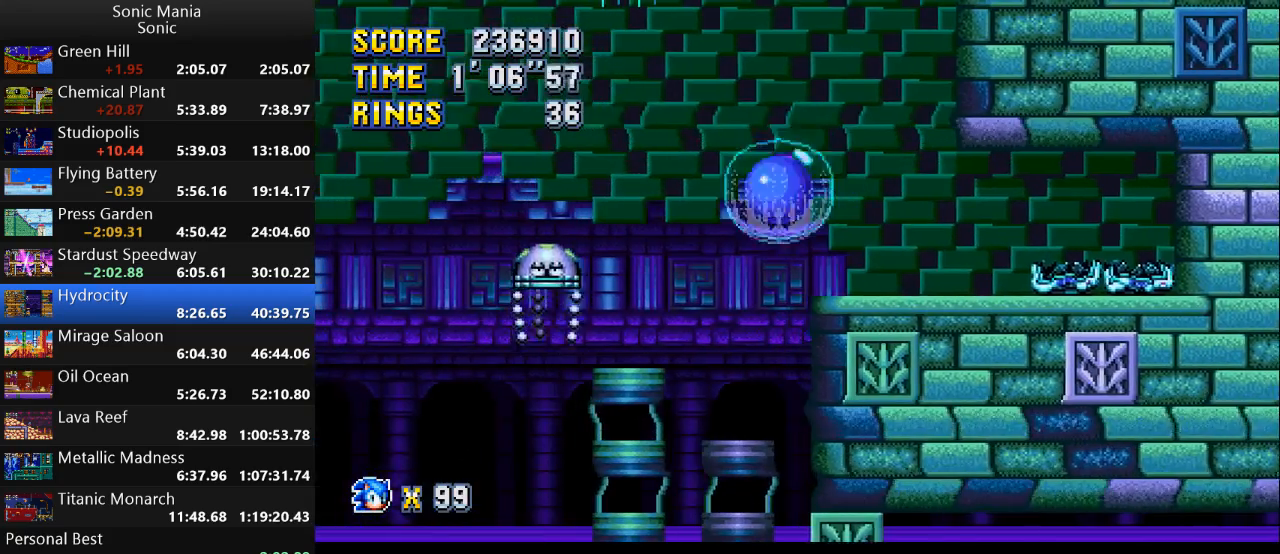
Gameplay with a controller (Xbox layout); each line is a JSON object with the inputs held at the frame after it. "events" lists button and stick changes between this image and that frame as [ms after this image, input, new state], when the widget could be followed in between. Not read: DPAD_DOWN DPAD_LEFT DPAD_RIGHT DPAD_UP L2 L3 R1 R2 R3 SELECT START X Y.
{"buttons": [], "left_stick": "right", "right_stick": "center", "events": [[67, "left_stick", "right"]]}
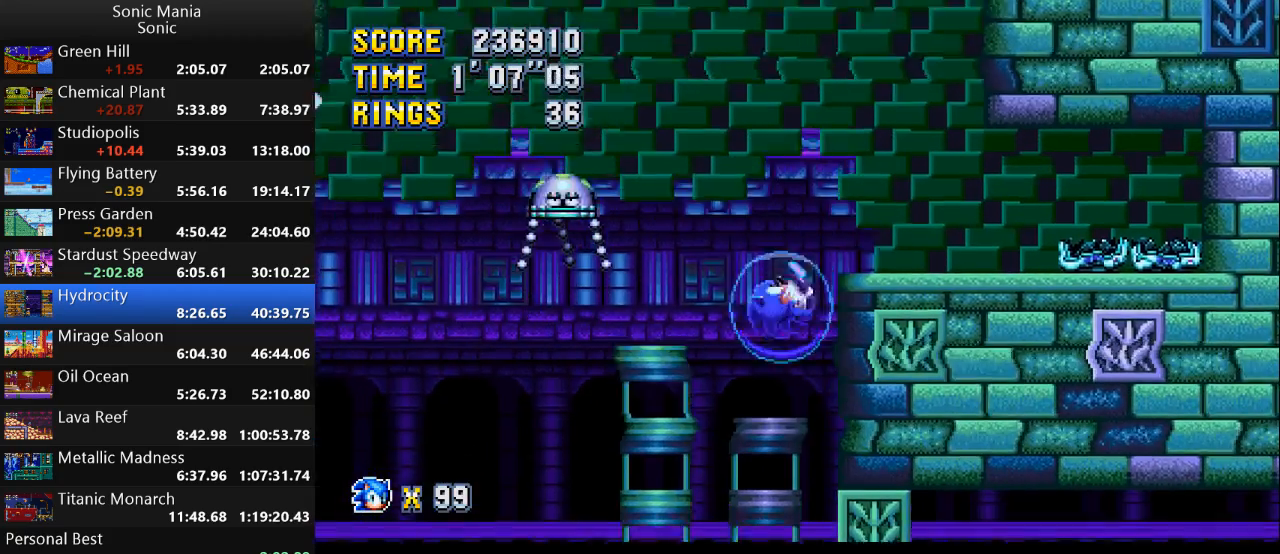
{"buttons": [], "left_stick": "center", "right_stick": "center", "events": [[133, "left_stick", "center"]]}
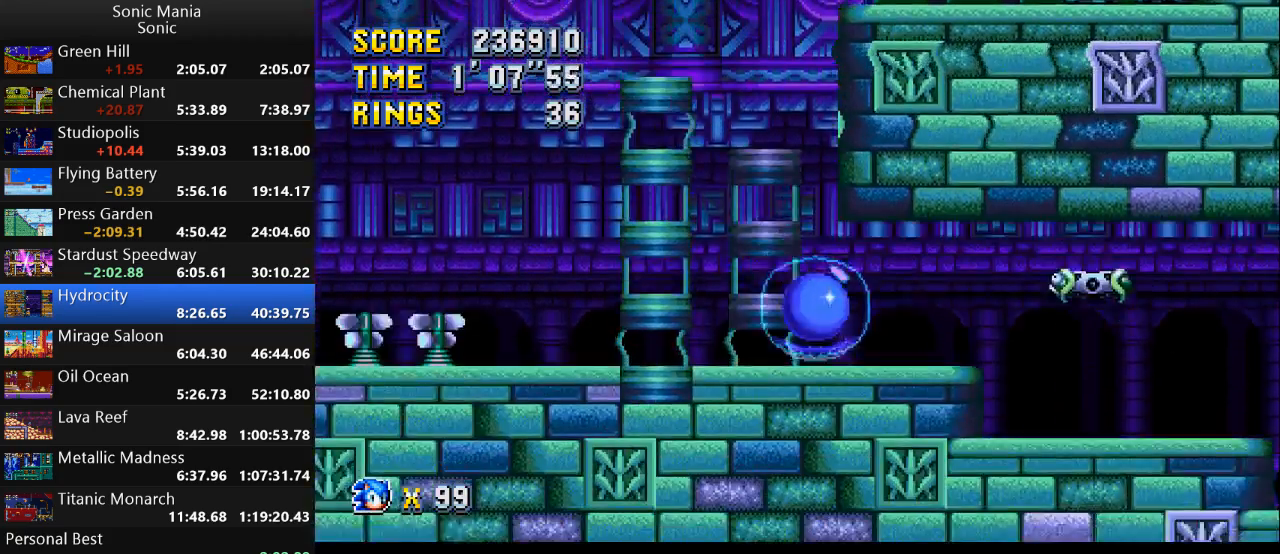
{"buttons": [], "left_stick": "center", "right_stick": "center", "events": [[100, "left_stick", "right"], [500, "left_stick", "center"]]}
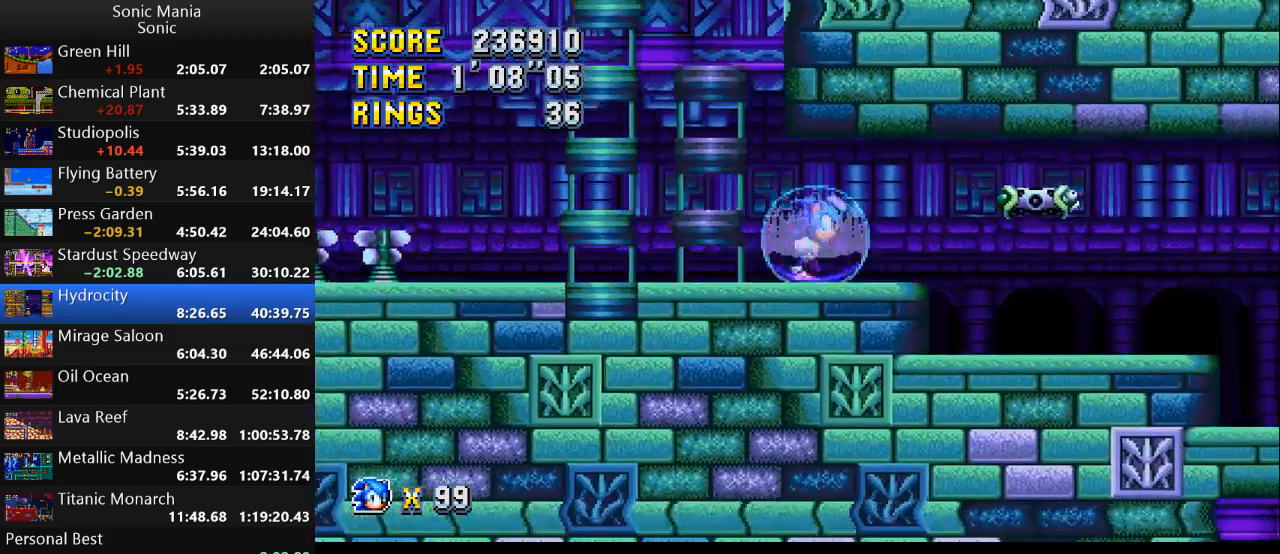
{"buttons": [], "left_stick": "right", "right_stick": "center", "events": [[133, "left_stick", "right"], [367, "A", "down"], [433, "A", "up"]]}
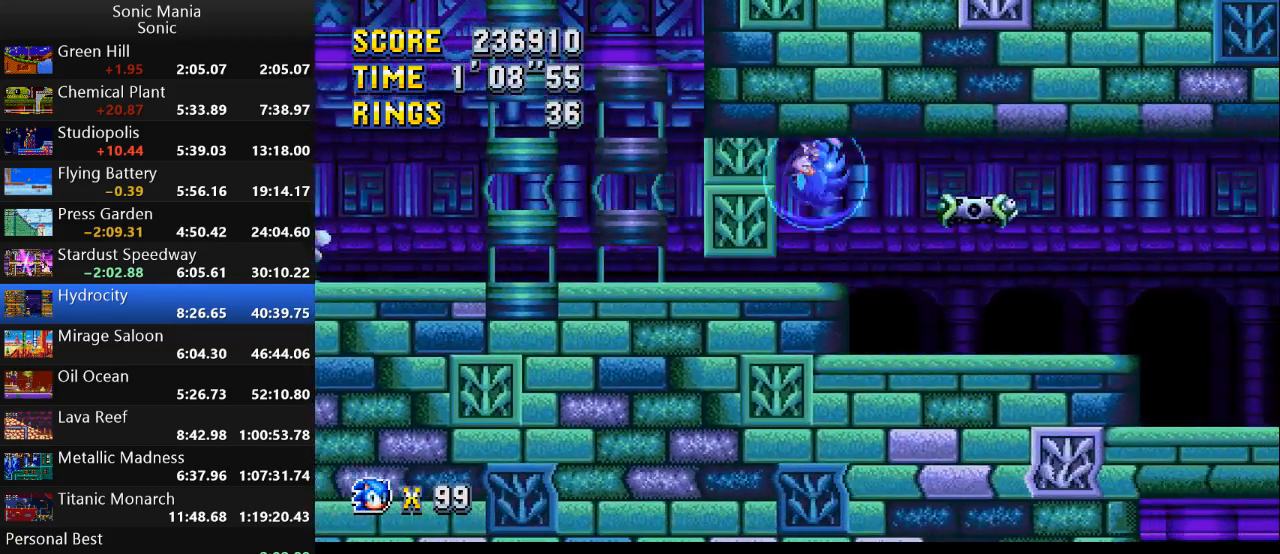
{"buttons": [], "left_stick": "center", "right_stick": "center", "events": [[100, "left_stick", "center"], [267, "left_stick", "left"], [433, "left_stick", "center"]]}
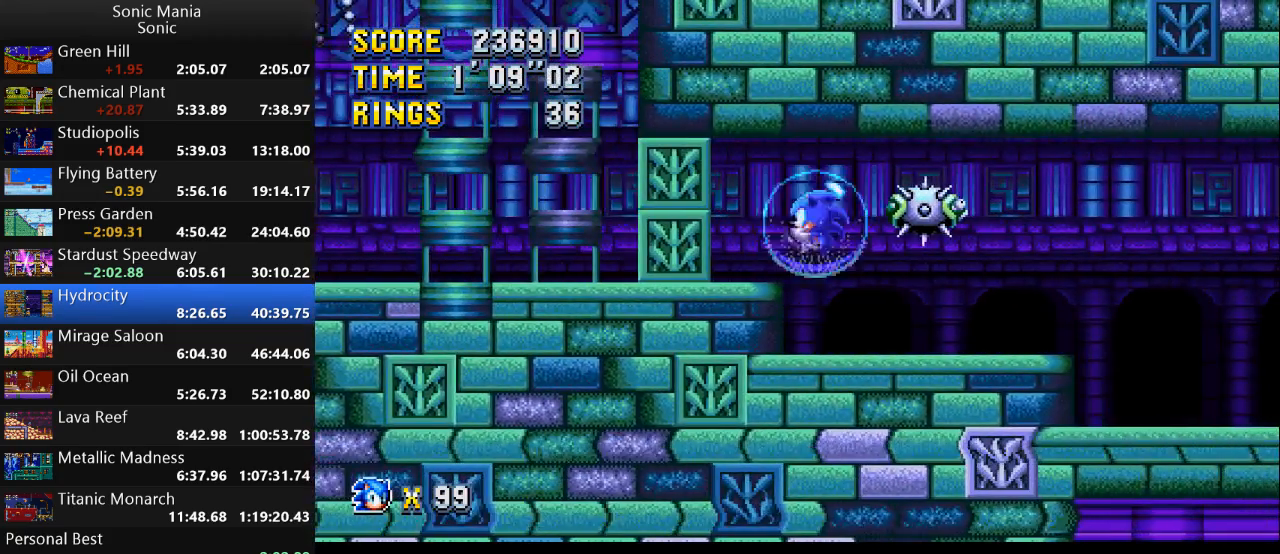
{"buttons": [], "left_stick": "right", "right_stick": "center", "events": [[67, "left_stick", "left"], [200, "left_stick", "right"]]}
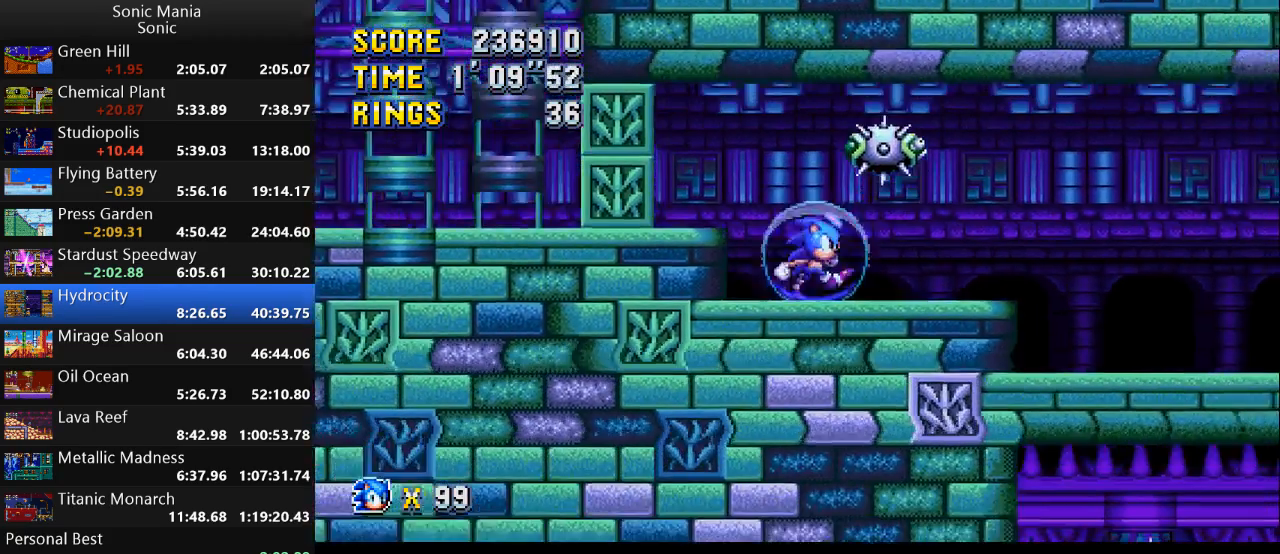
{"buttons": [], "left_stick": "right", "right_stick": "center", "events": []}
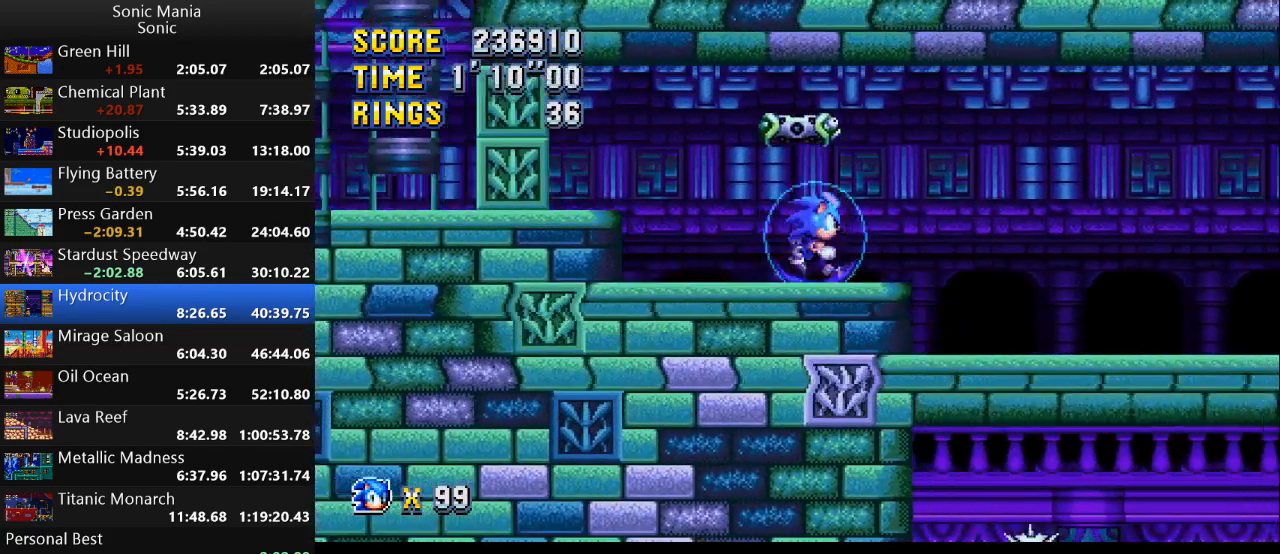
{"buttons": [], "left_stick": "right", "right_stick": "center", "events": []}
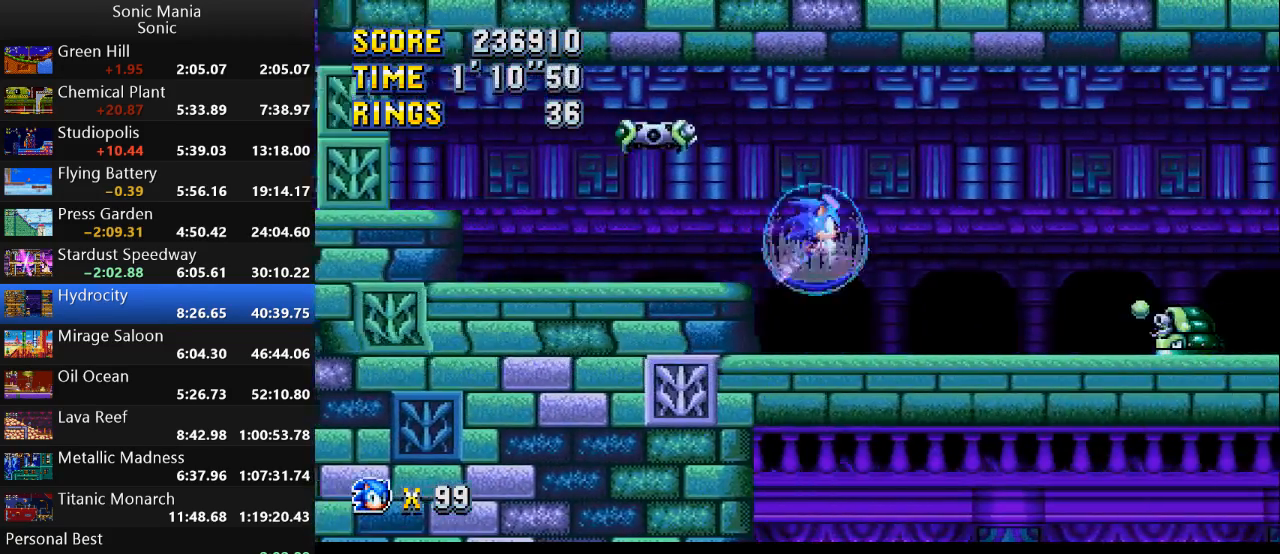
{"buttons": [], "left_stick": "down", "right_stick": "center", "events": [[133, "left_stick", "center"], [367, "left_stick", "down"]]}
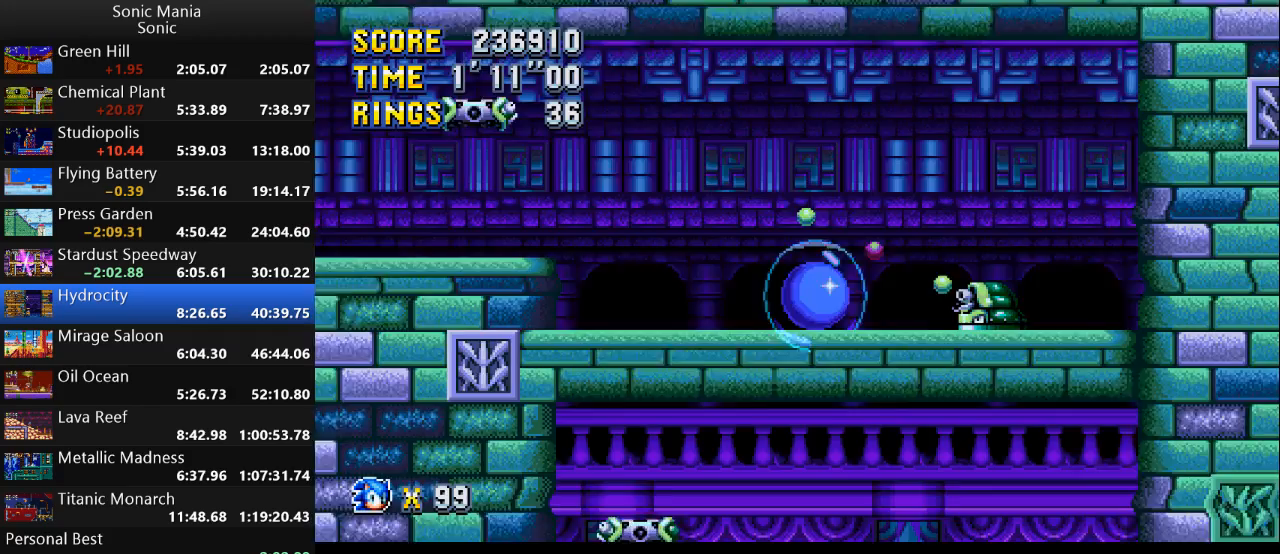
{"buttons": [], "left_stick": "left", "right_stick": "center", "events": [[167, "left_stick", "center"], [200, "A", "down"], [333, "A", "up"], [367, "left_stick", "left"]]}
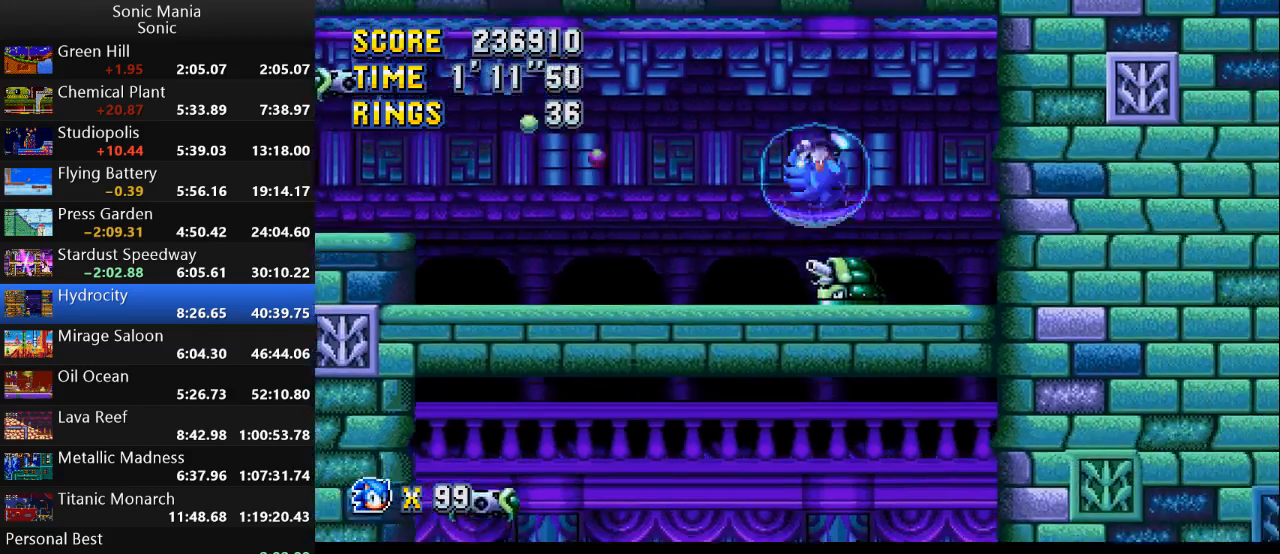
{"buttons": [], "left_stick": "right", "right_stick": "center", "events": [[467, "left_stick", "right"]]}
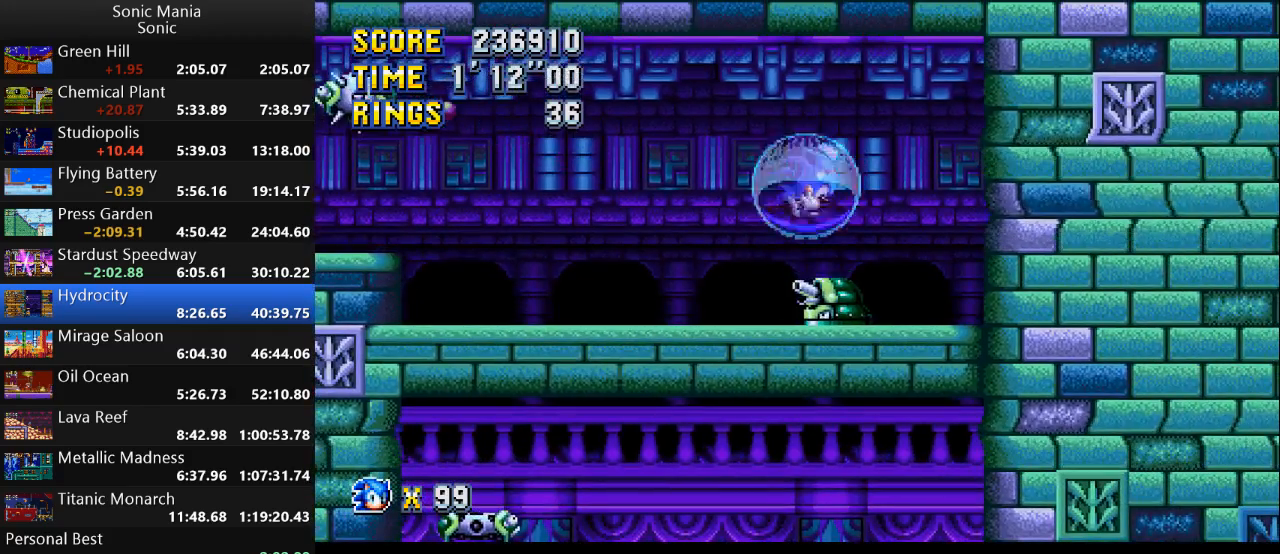
{"buttons": [], "left_stick": "right", "right_stick": "center", "events": [[167, "left_stick", "center"], [233, "left_stick", "left"], [333, "left_stick", "right"]]}
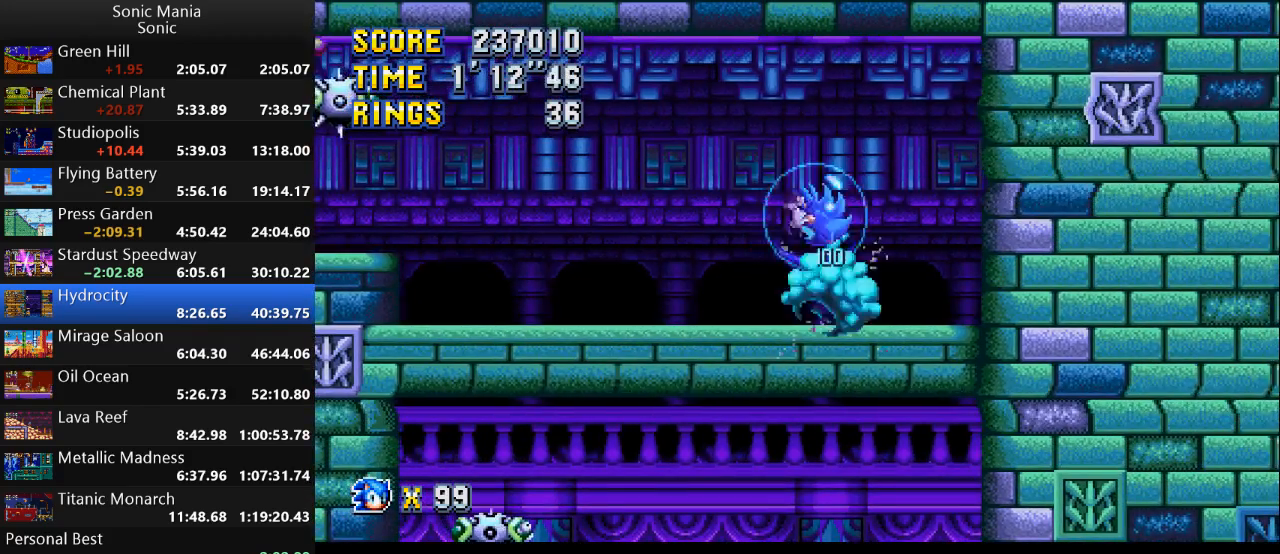
{"buttons": [], "left_stick": "center", "right_stick": "center", "events": [[200, "left_stick", "center"]]}
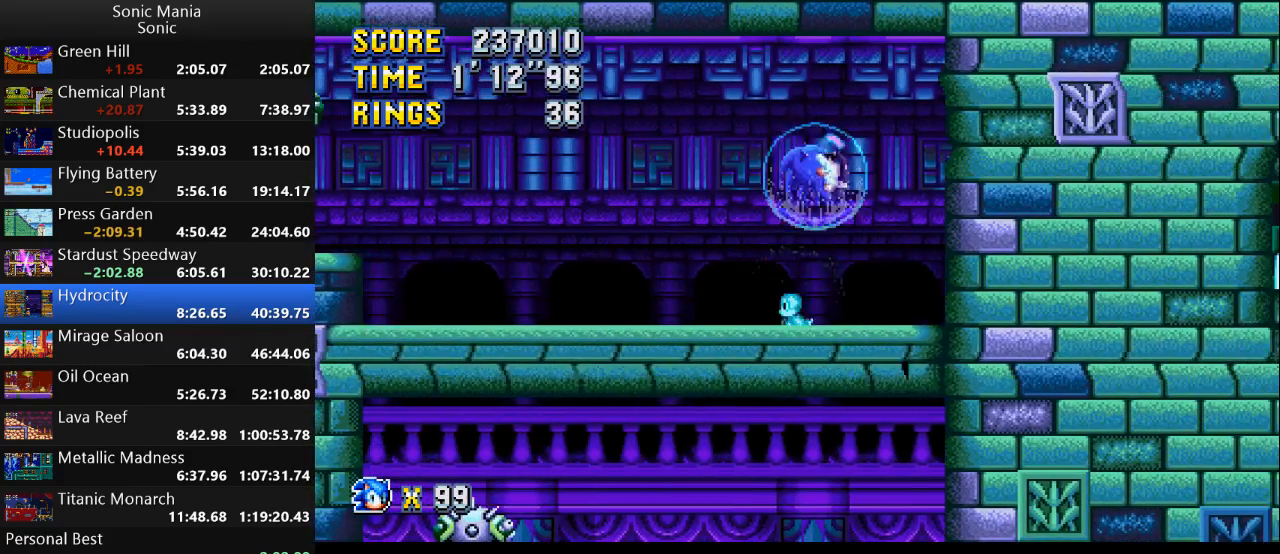
{"buttons": [], "left_stick": "left", "right_stick": "center", "events": [[33, "left_stick", "right"], [133, "left_stick", "center"], [200, "left_stick", "left"]]}
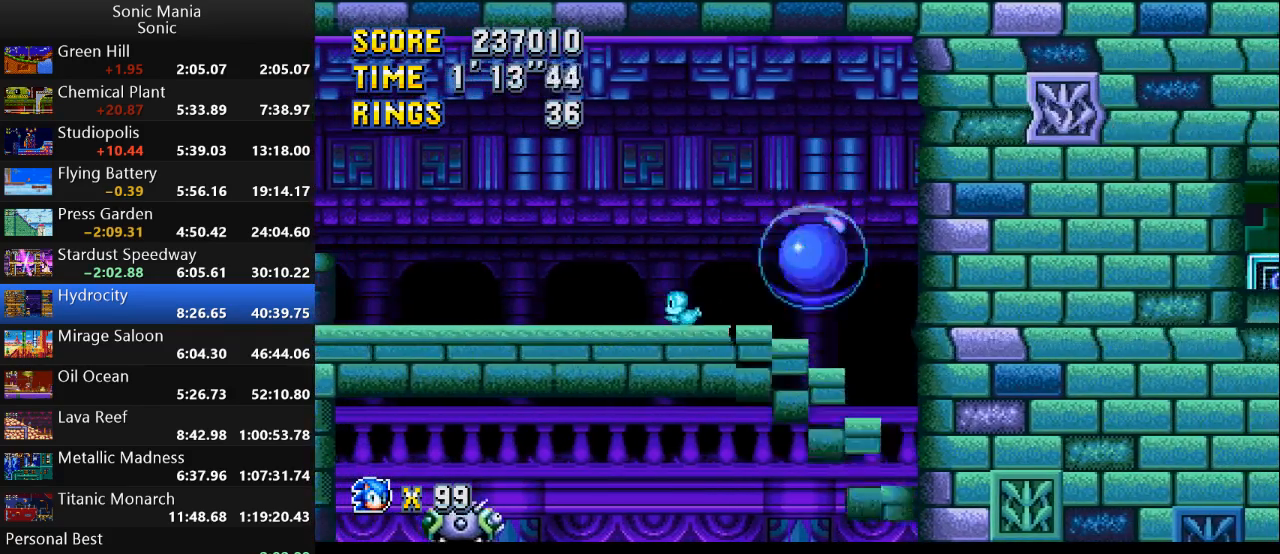
{"buttons": [], "left_stick": "left", "right_stick": "center", "events": []}
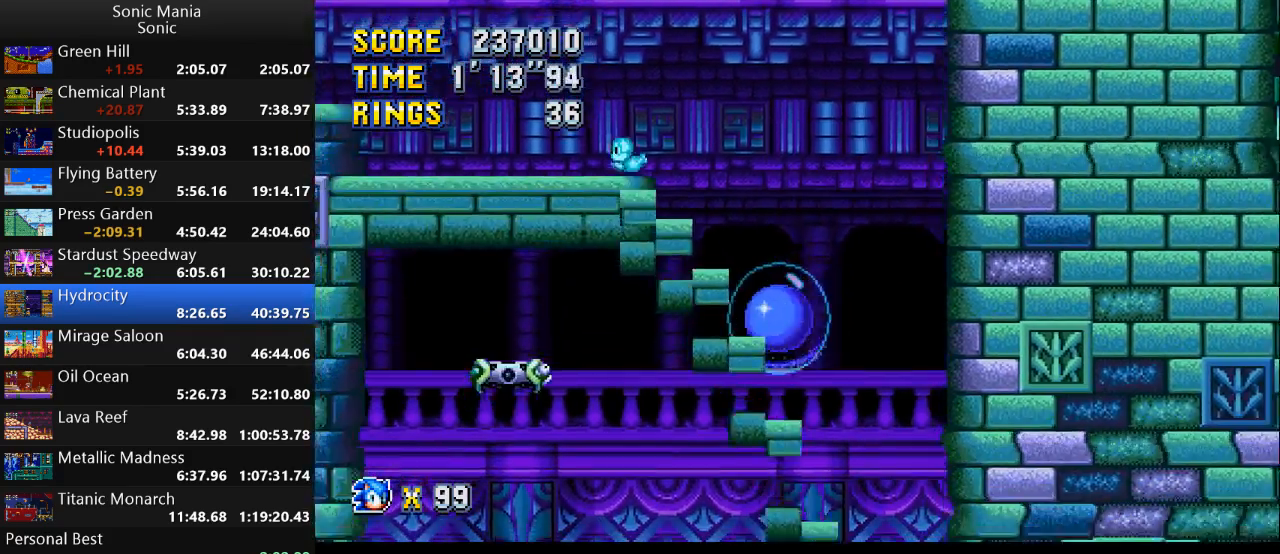
{"buttons": [], "left_stick": "center", "right_stick": "center", "events": [[467, "left_stick", "center"]]}
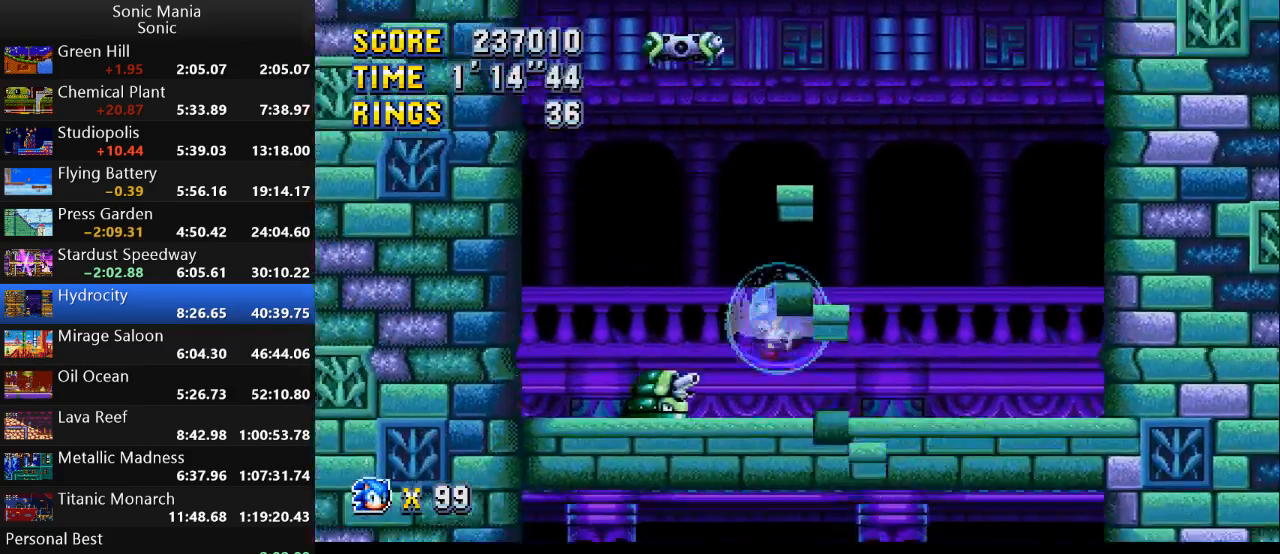
{"buttons": [], "left_stick": "center", "right_stick": "center", "events": [[100, "left_stick", "down"], [333, "A", "down"], [400, "A", "up"], [500, "left_stick", "center"]]}
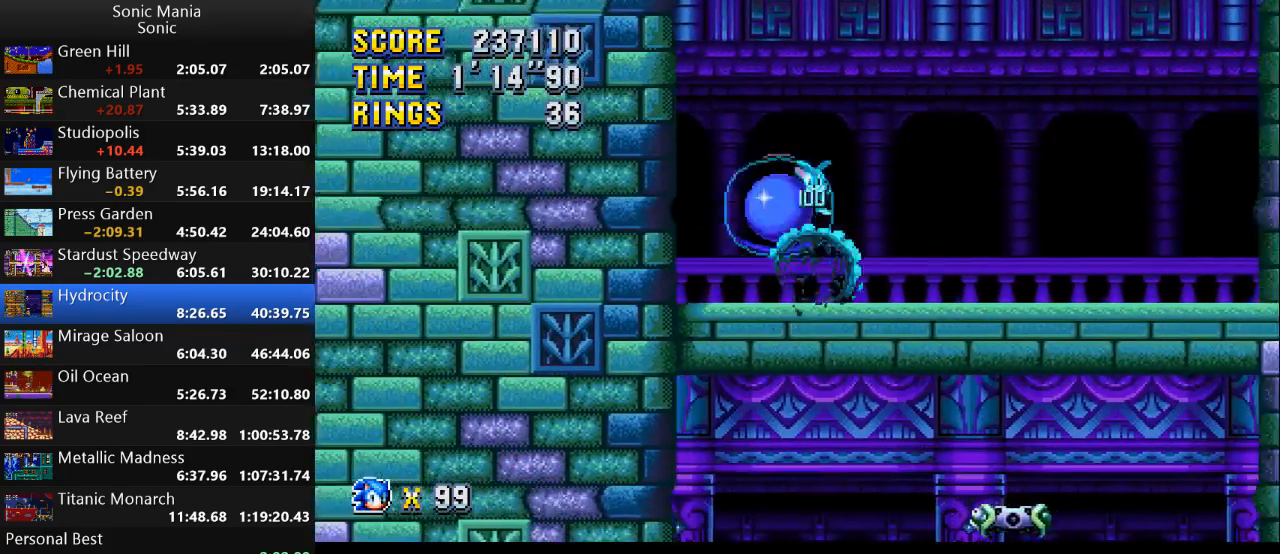
{"buttons": [], "left_stick": "right", "right_stick": "center", "events": [[167, "left_stick", "right"]]}
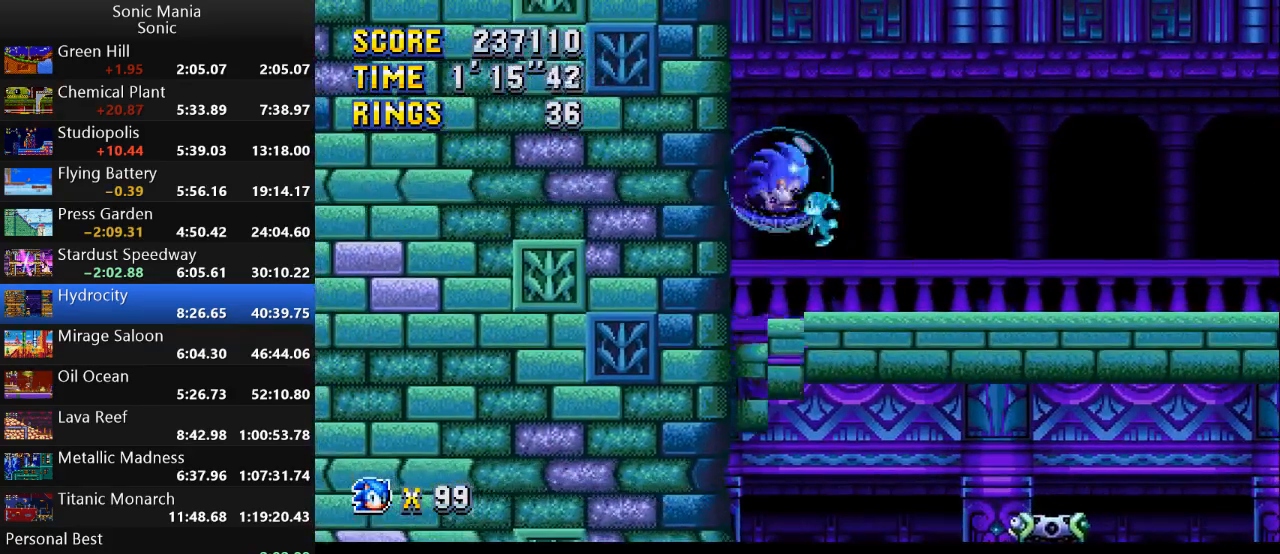
{"buttons": [], "left_stick": "right", "right_stick": "center", "events": [[133, "left_stick", "left"], [400, "left_stick", "center"], [467, "left_stick", "right"]]}
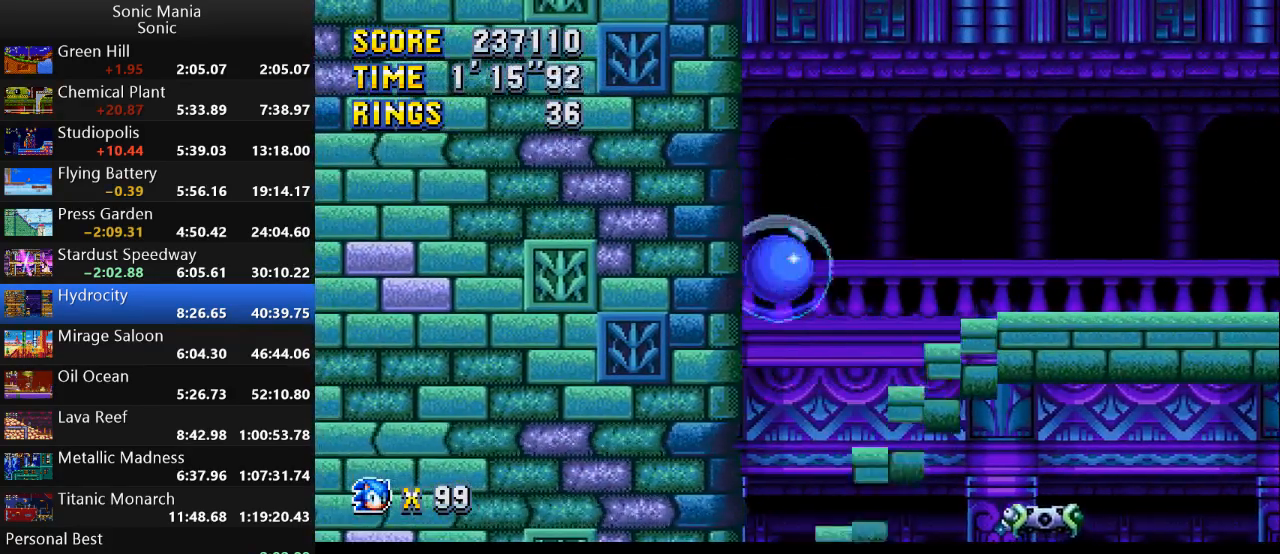
{"buttons": [], "left_stick": "left", "right_stick": "center", "events": [[200, "left_stick", "left"]]}